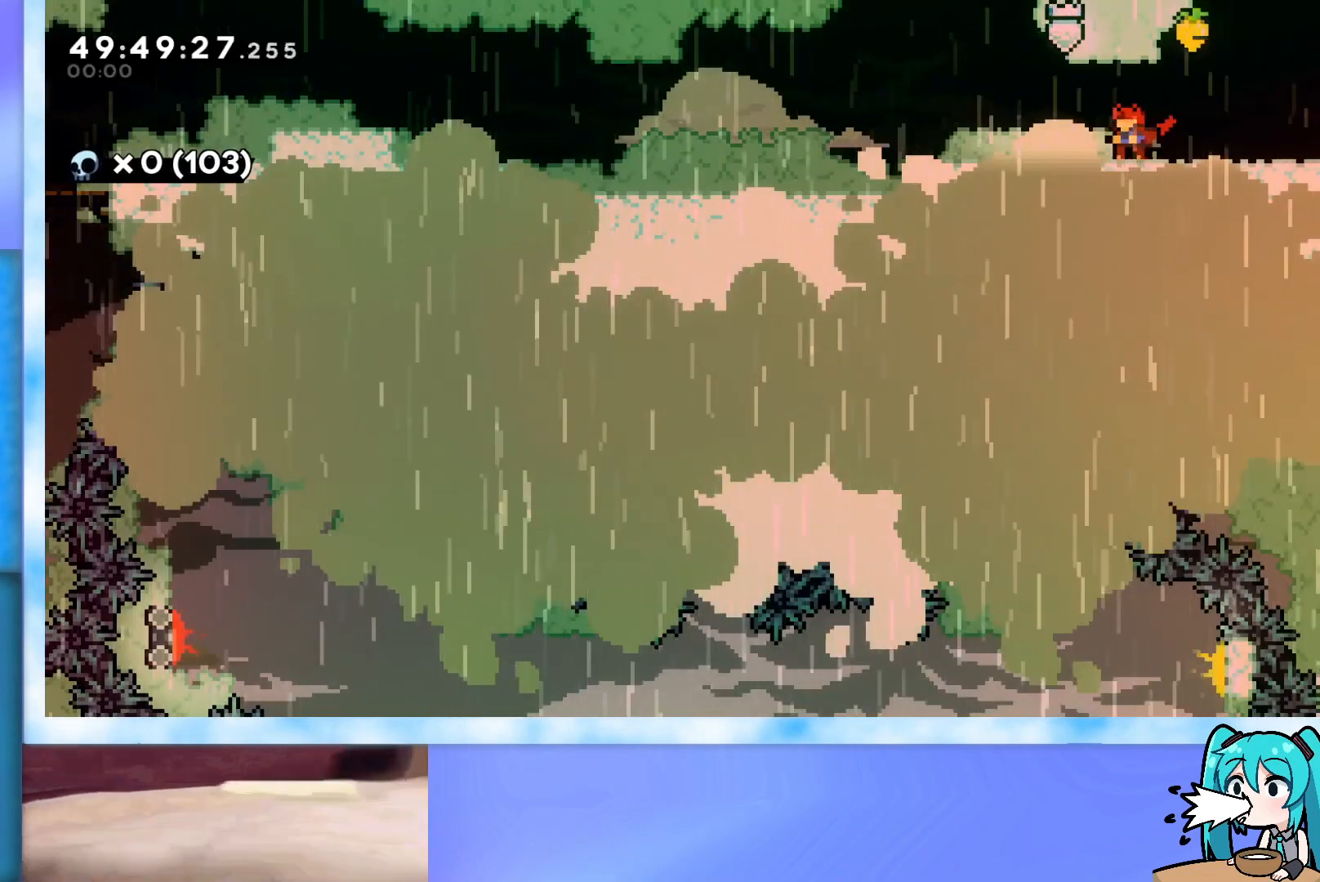
Gameplay with keyboard; each line is a JSON object with the keys held at the frame after it. "events" lists presses ("down") and releases ("up") of "dash", "demo", "down", "grab", "j2", "jump", "left", "pause", "right" and "up" between this image and that frame as [ms after this image, input, new state], when the widget could be followed in between. No other keys are recorded. Mouse input is not recorded. Key names are as the overlay labels them; some are game actions (e.g. jump) rather than physical keys.
{"keys": ["right"], "events": [[117, "jump", "down"], [117, "left", "down"], [317, "jump", "up"], [317, "left", "up"], [317, "right", "down"], [367, "dash", "down"], [501, "dash", "up"]]}
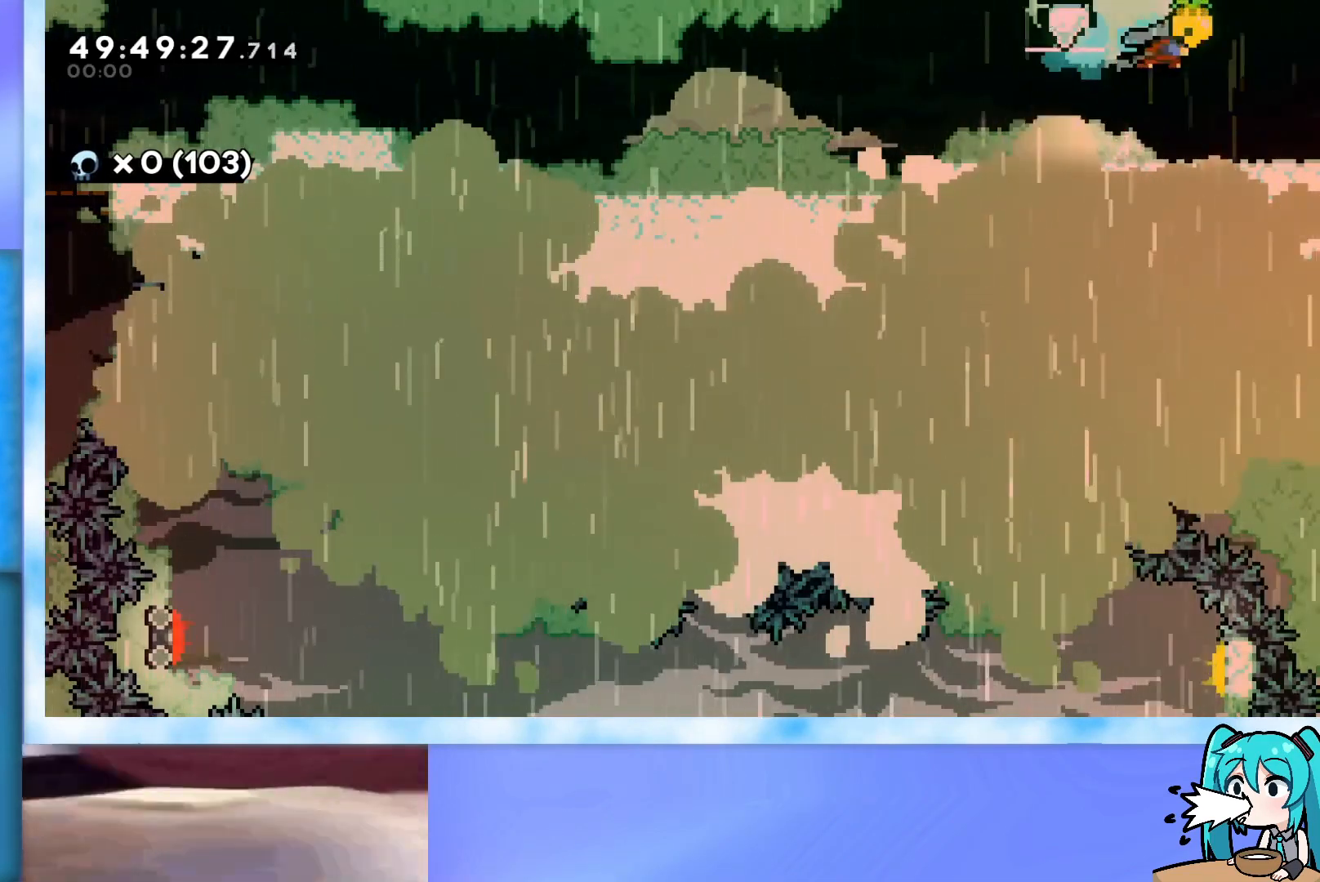
{"keys": [], "events": [[100, "right", "up"]]}
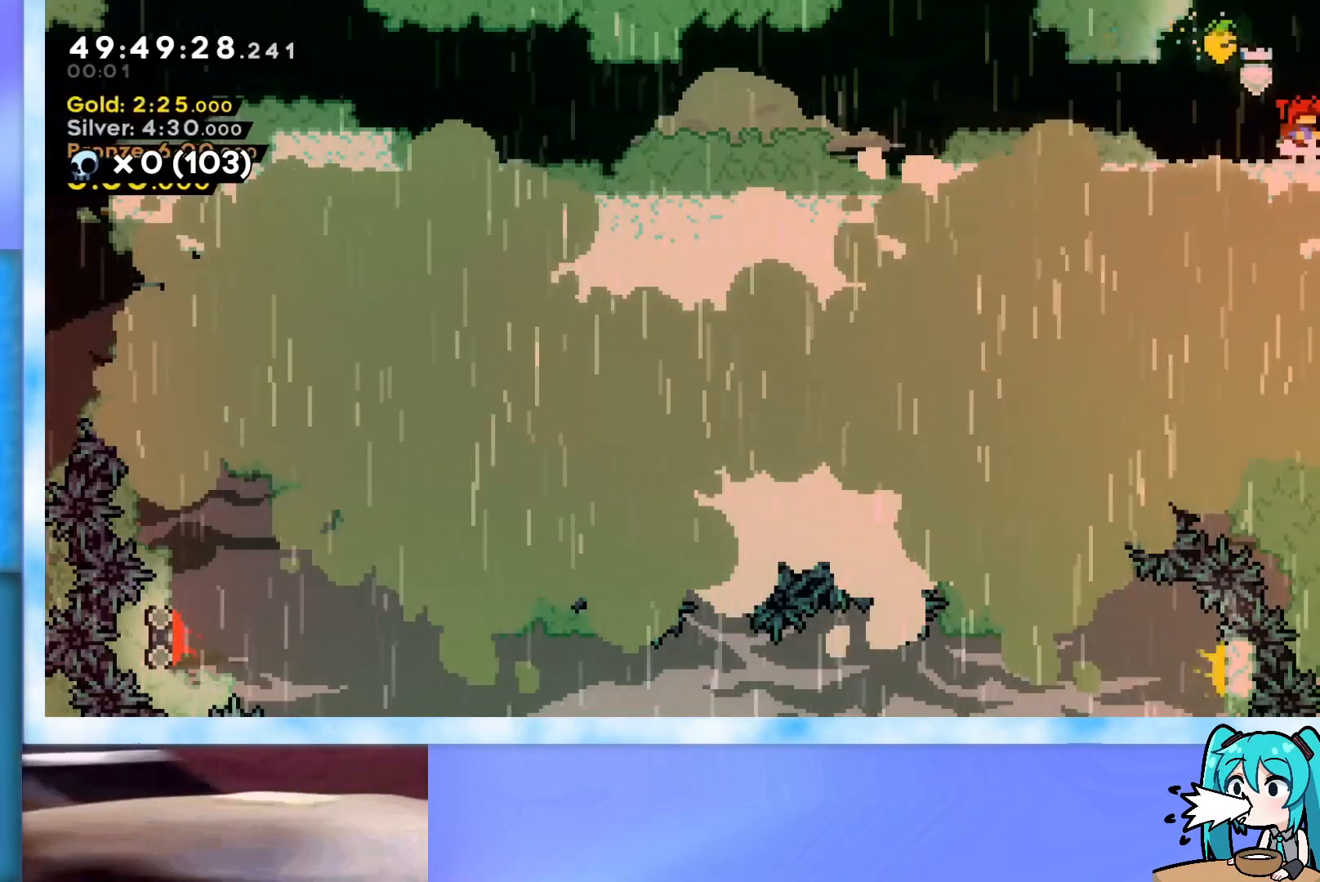
{"keys": [], "events": [[67, "right", "down"], [250, "right", "up"]]}
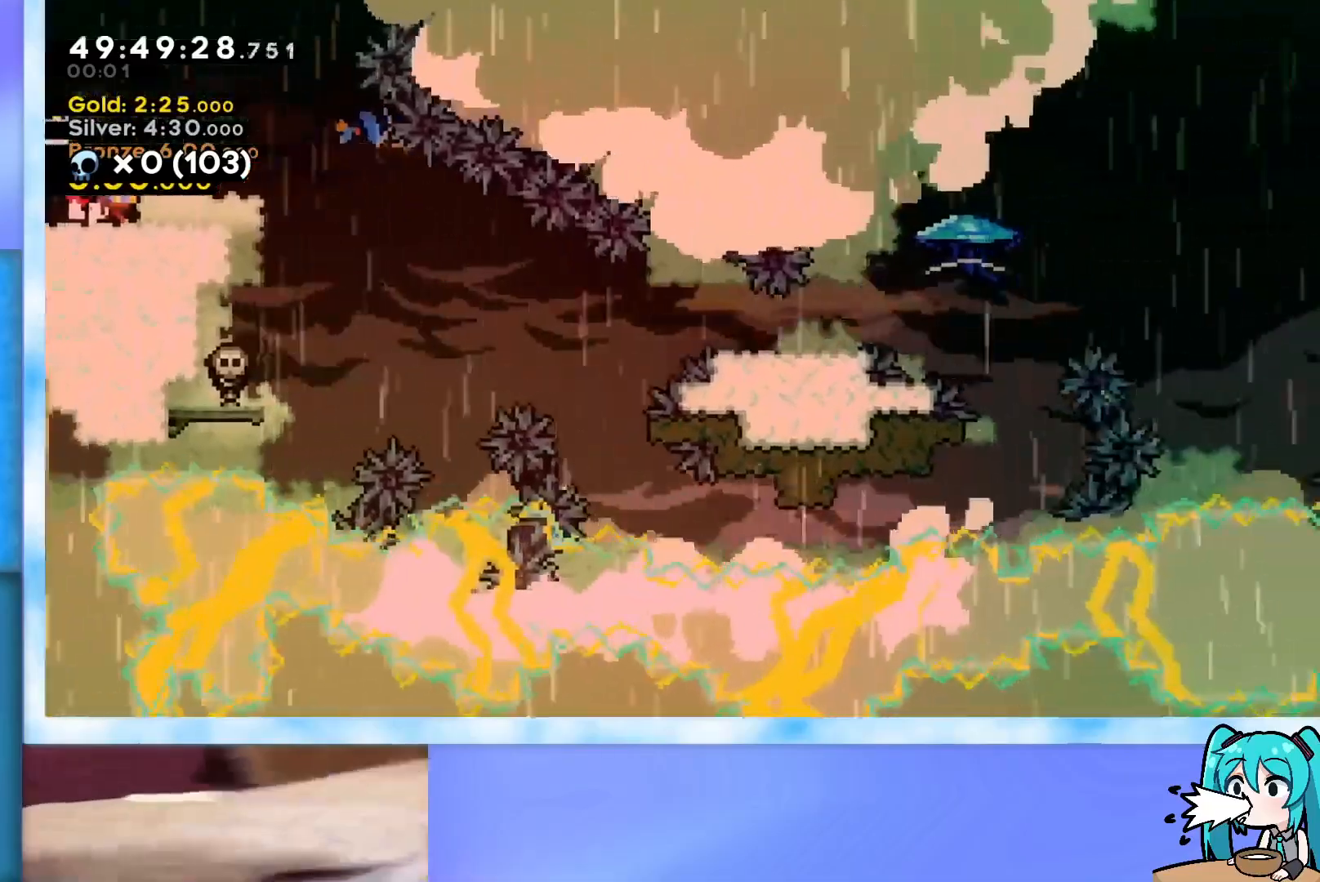
{"keys": ["dash", "right"], "events": [[83, "right", "down"], [450, "dash", "down"]]}
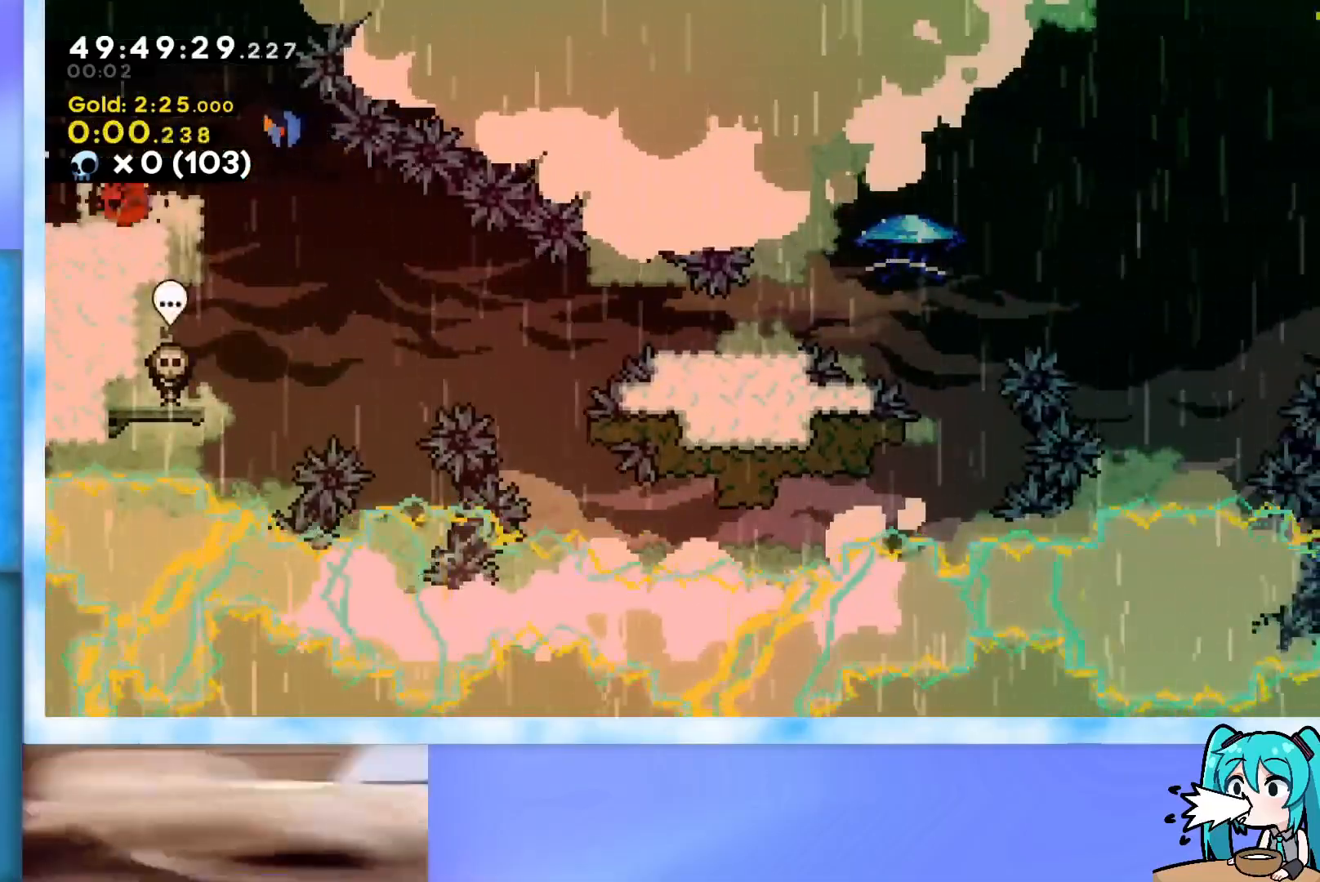
{"keys": ["right"], "events": [[100, "dash", "up"]]}
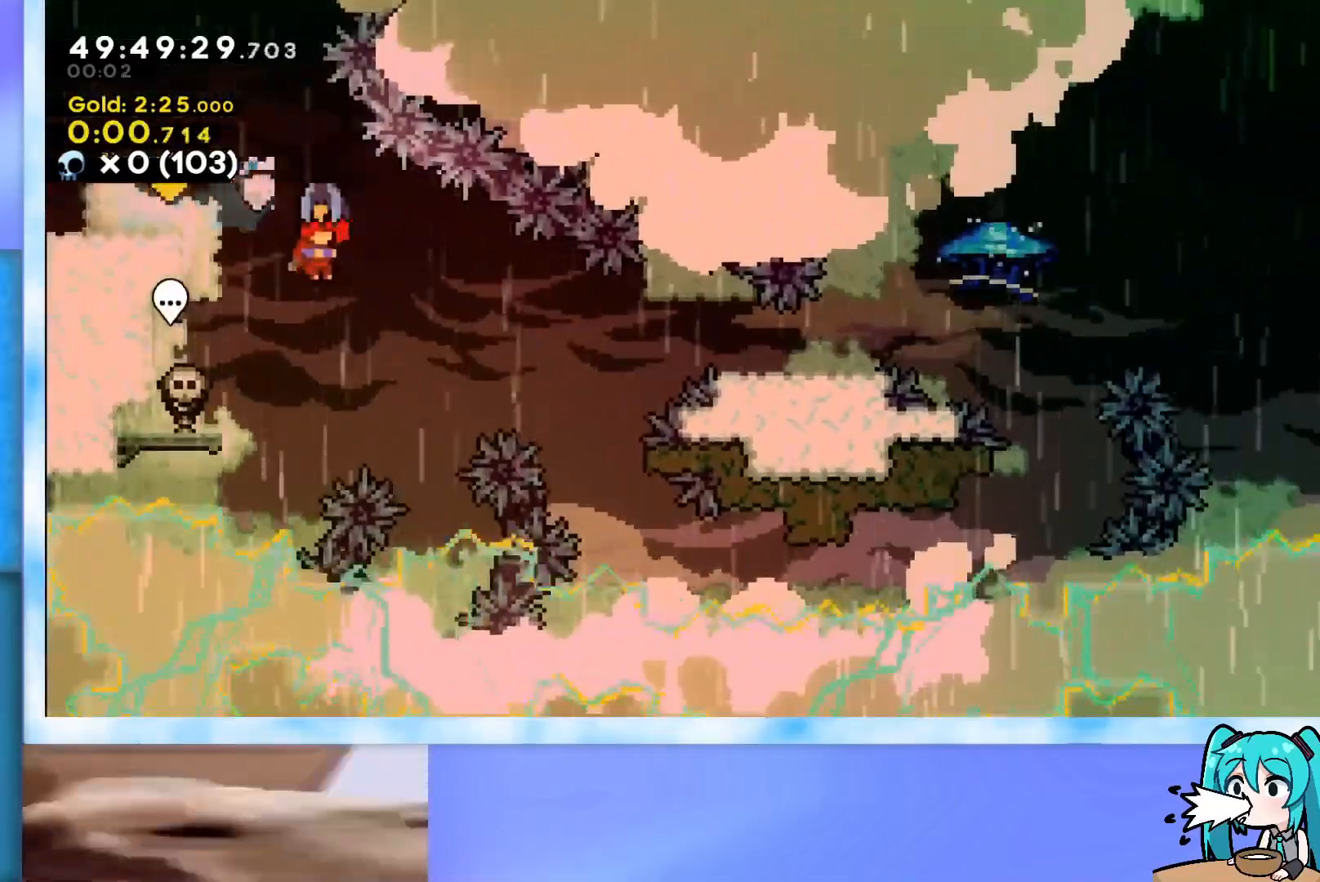
{"keys": ["jump", "right"], "events": [[150, "dash", "down"], [150, "down", "down"], [383, "dash", "up"], [383, "down", "up"], [484, "jump", "down"]]}
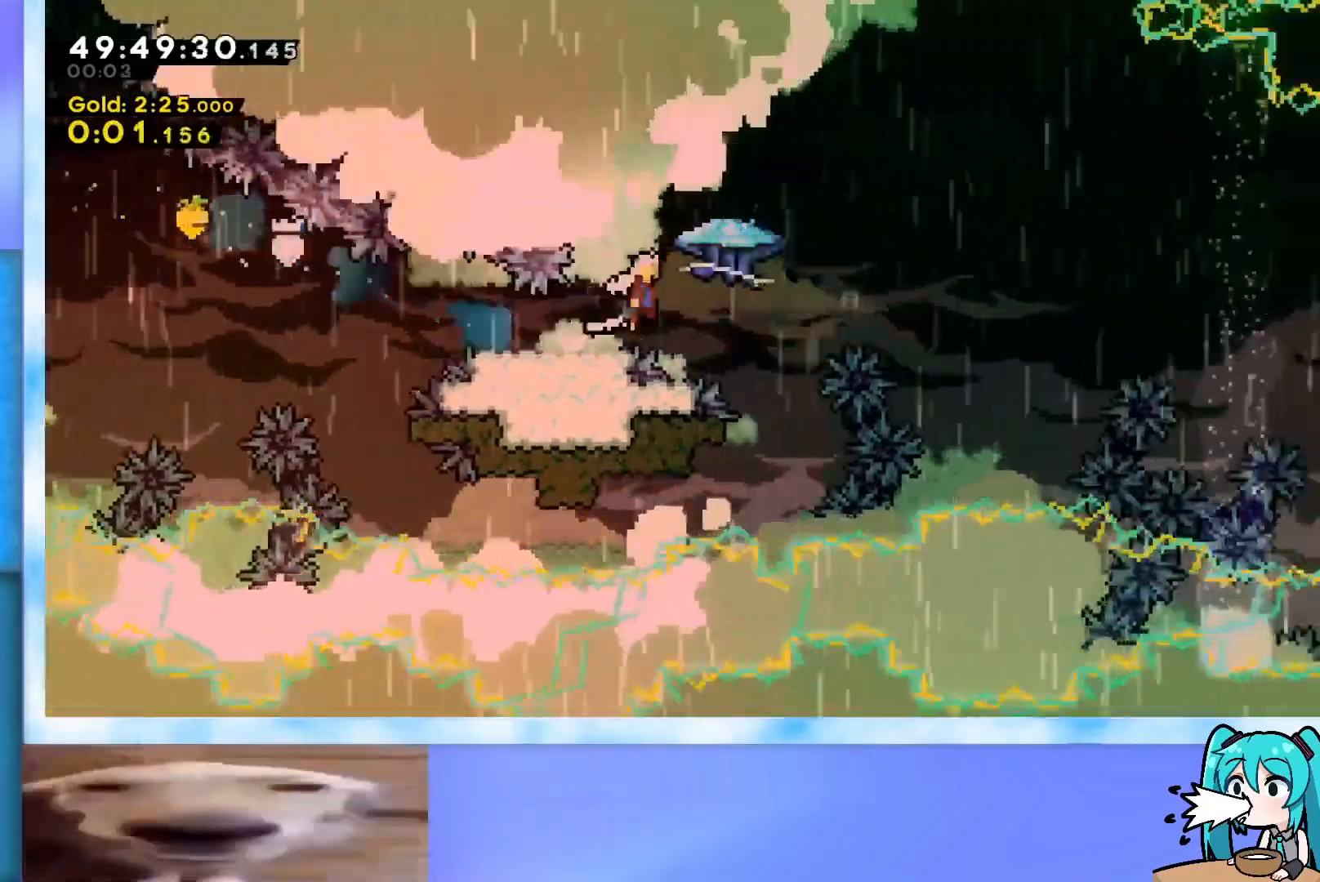
{"keys": ["left"], "events": [[84, "grab", "down"], [501, "grab", "up"], [501, "jump", "up"], [501, "left", "down"], [501, "right", "up"]]}
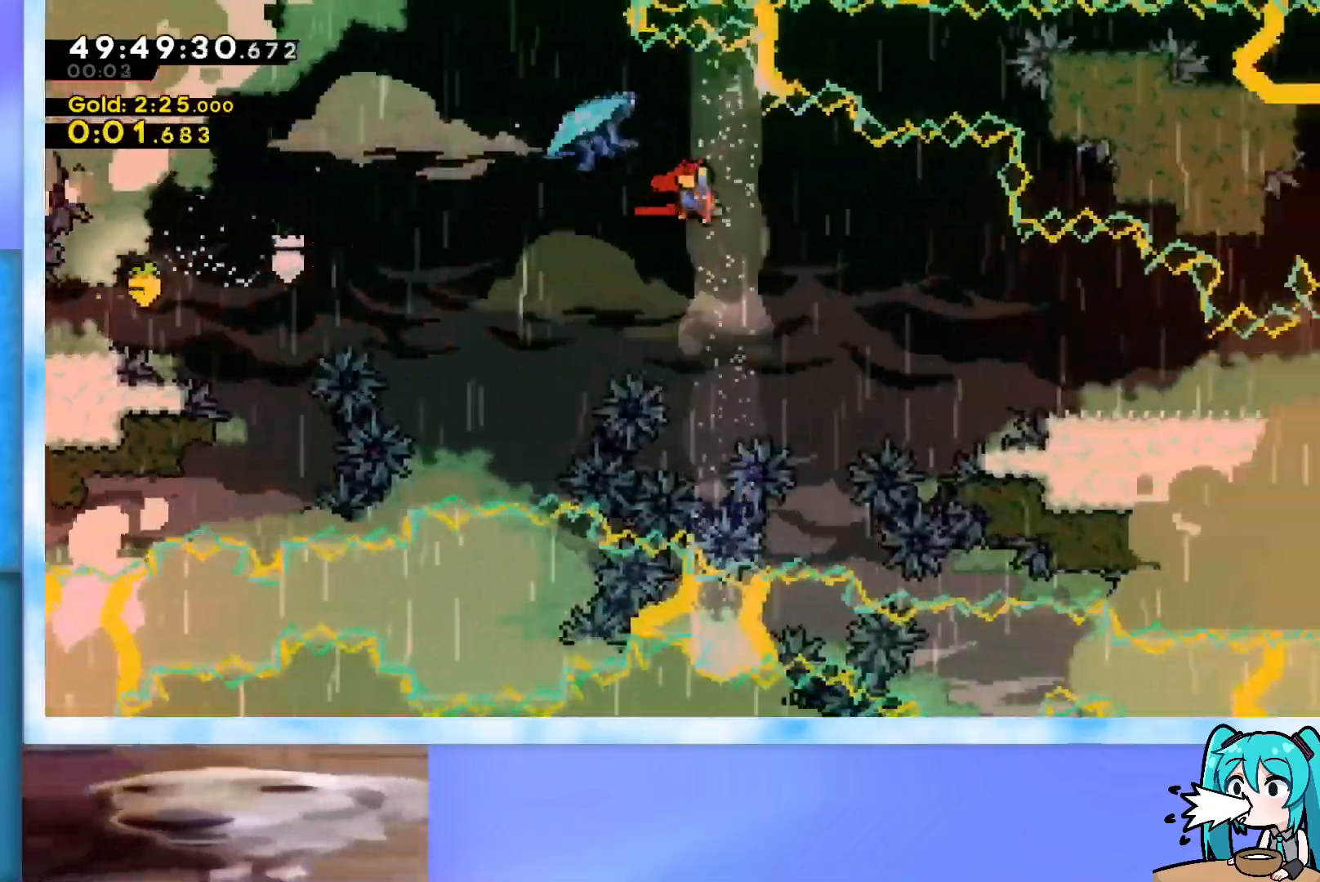
{"keys": ["jump", "right"], "events": [[50, "dash", "down"], [50, "down", "down"], [50, "right", "down"], [100, "left", "up"], [283, "dash", "up"], [283, "down", "up"], [417, "jump", "down"]]}
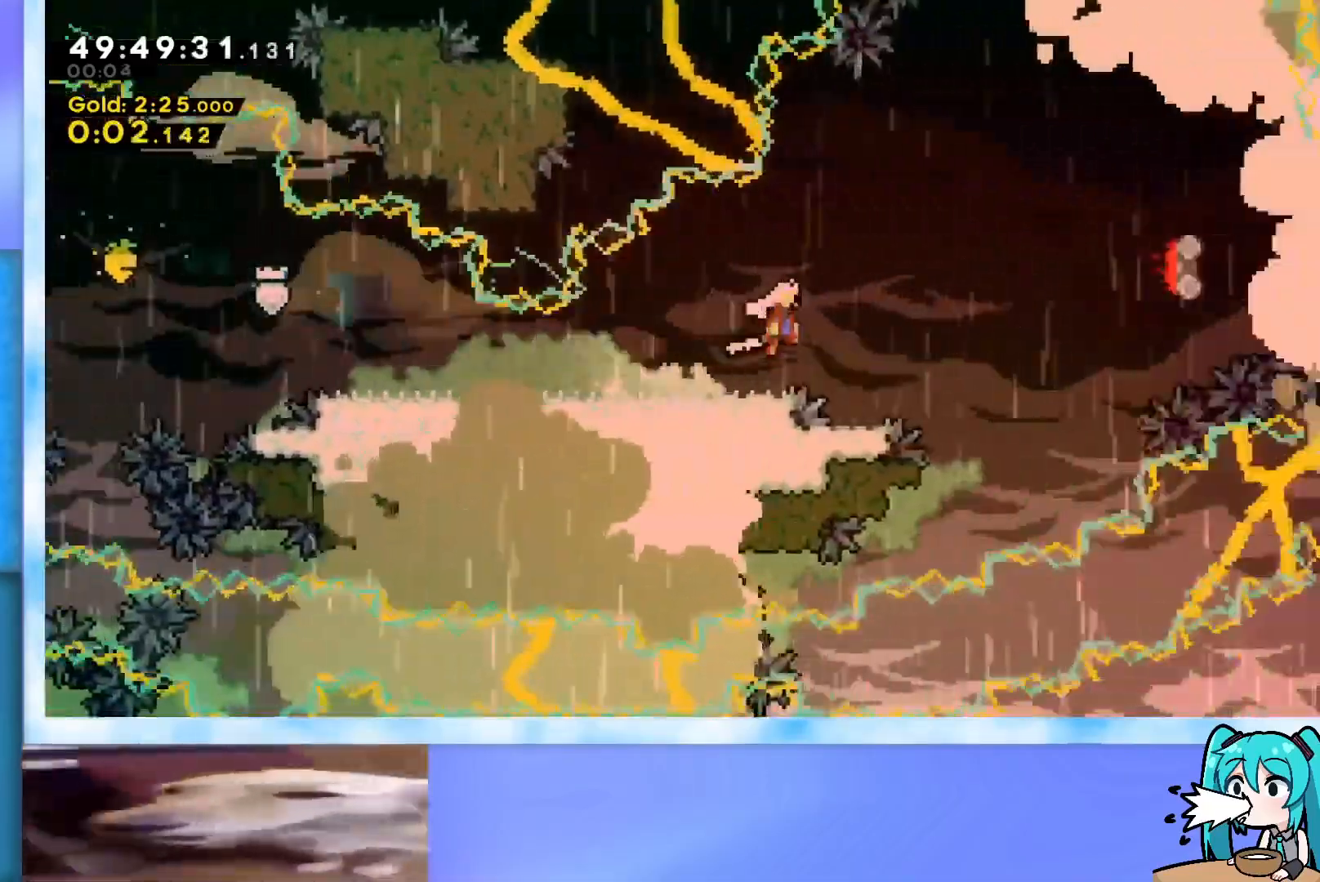
{"keys": ["dash", "down", "jump", "left"], "events": [[250, "right", "up"], [301, "dash", "down"], [301, "down", "down"], [301, "left", "down"]]}
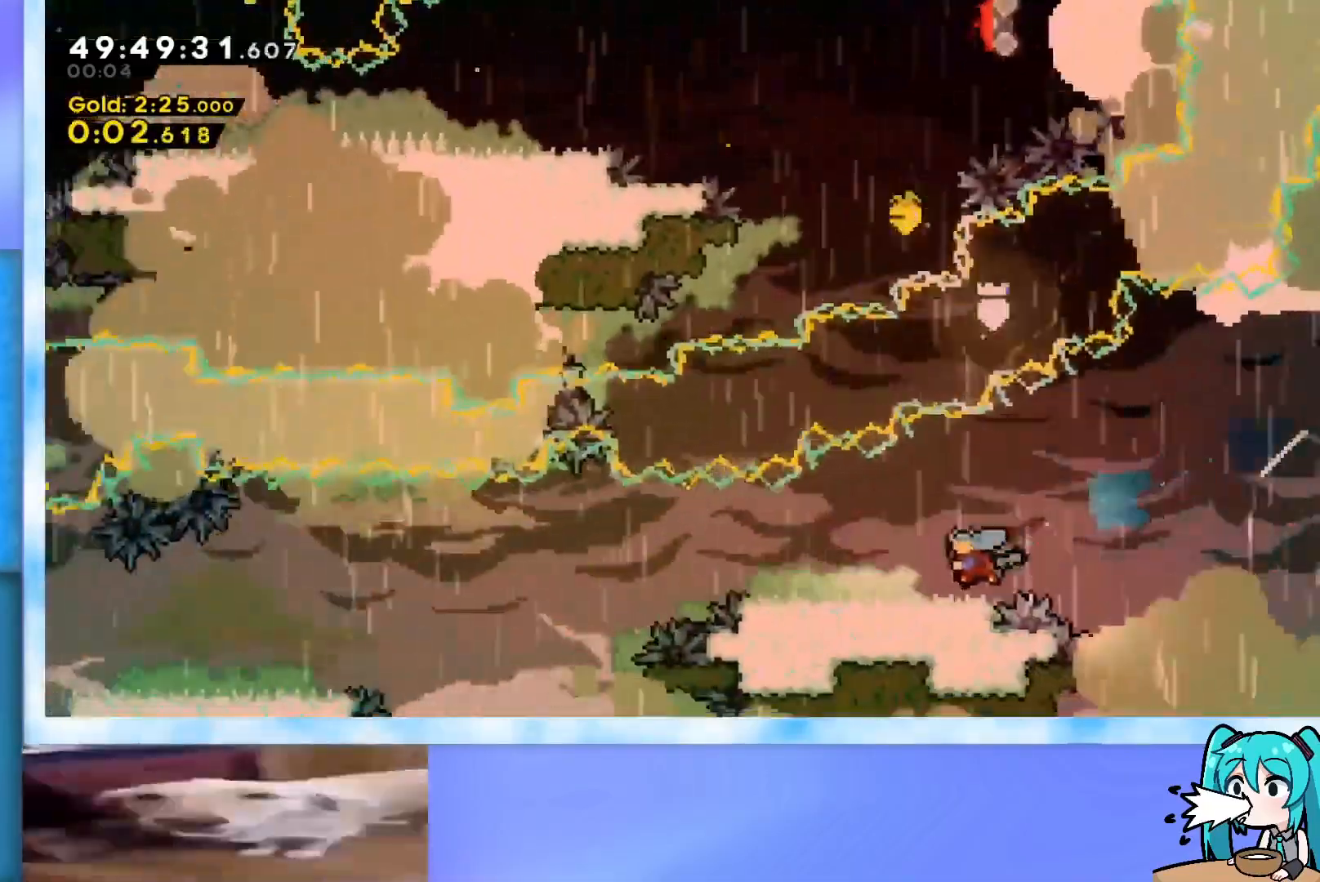
{"keys": ["down", "jump", "left"], "events": [[33, "dash", "up"], [33, "jump", "up"], [83, "jump", "down"], [217, "dash", "down"], [450, "dash", "up"], [450, "jump", "up"], [484, "jump", "down"]]}
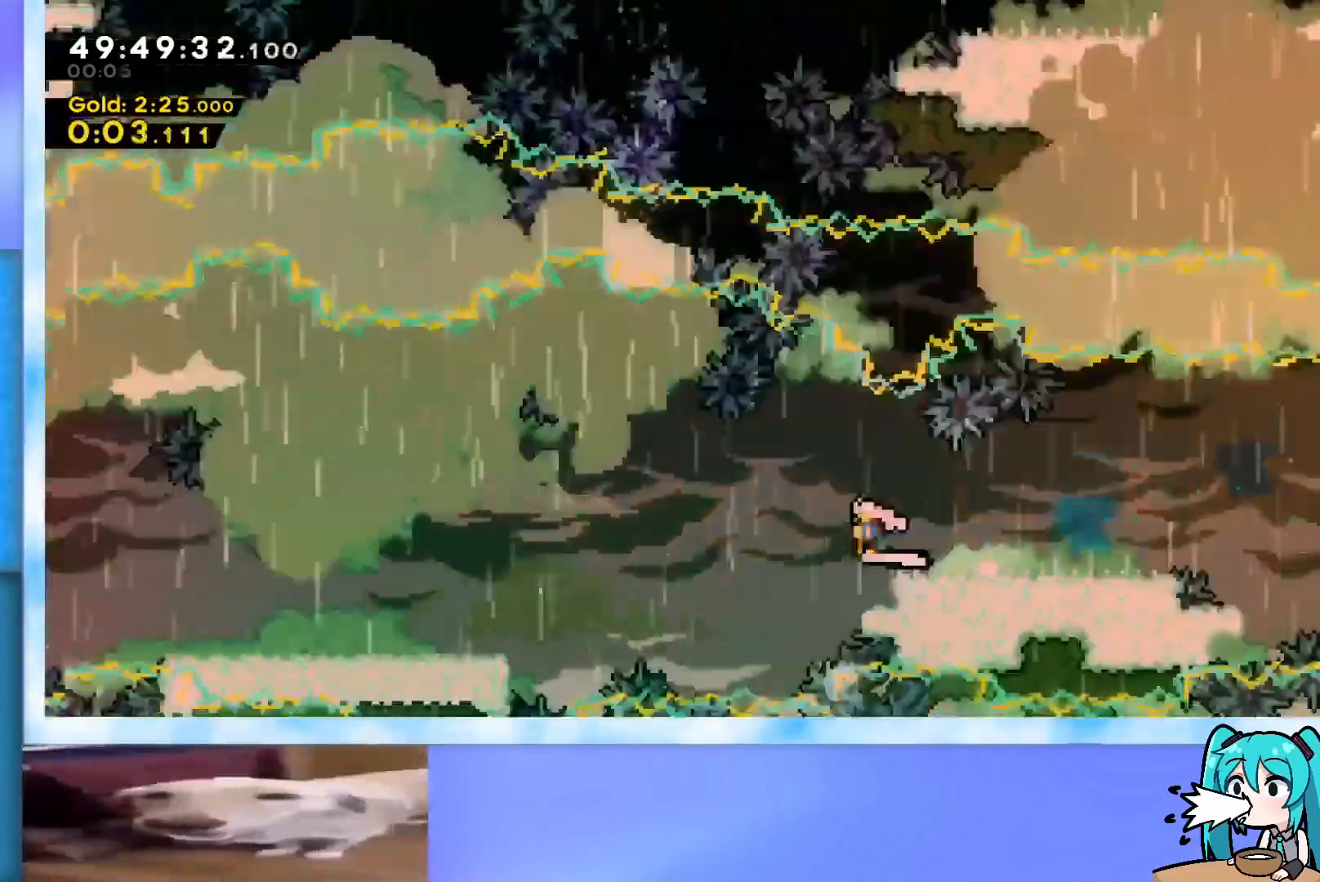
{"keys": ["jump", "left"], "events": [[84, "dash", "down"], [334, "dash", "up"], [334, "down", "up"], [334, "jump", "up"], [417, "jump", "down"]]}
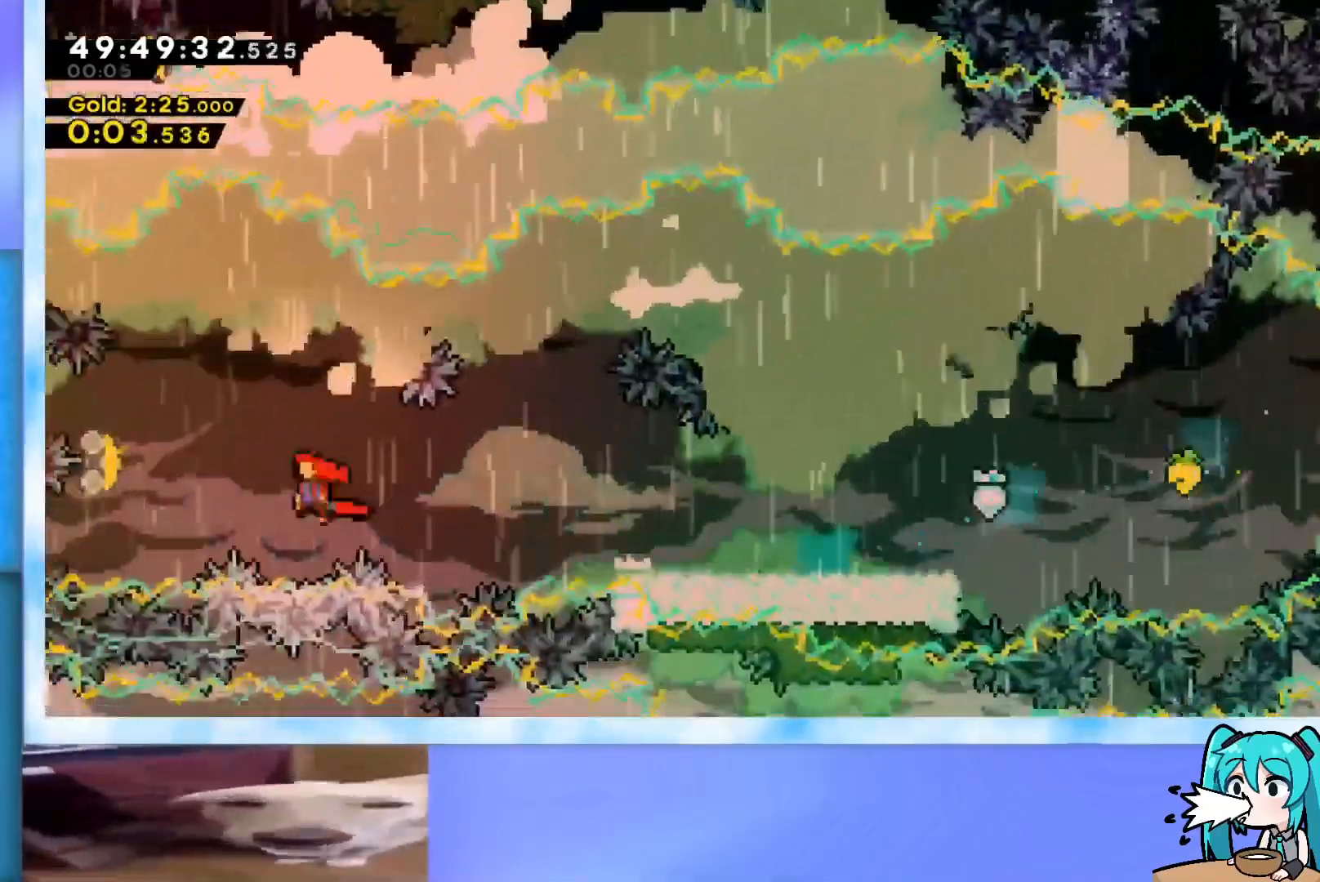
{"keys": ["jump", "right"], "events": [[100, "dash", "down"], [100, "down", "down"], [100, "left", "up"], [100, "right", "down"], [350, "dash", "up"], [350, "down", "up"], [383, "jump", "up"], [433, "jump", "down"]]}
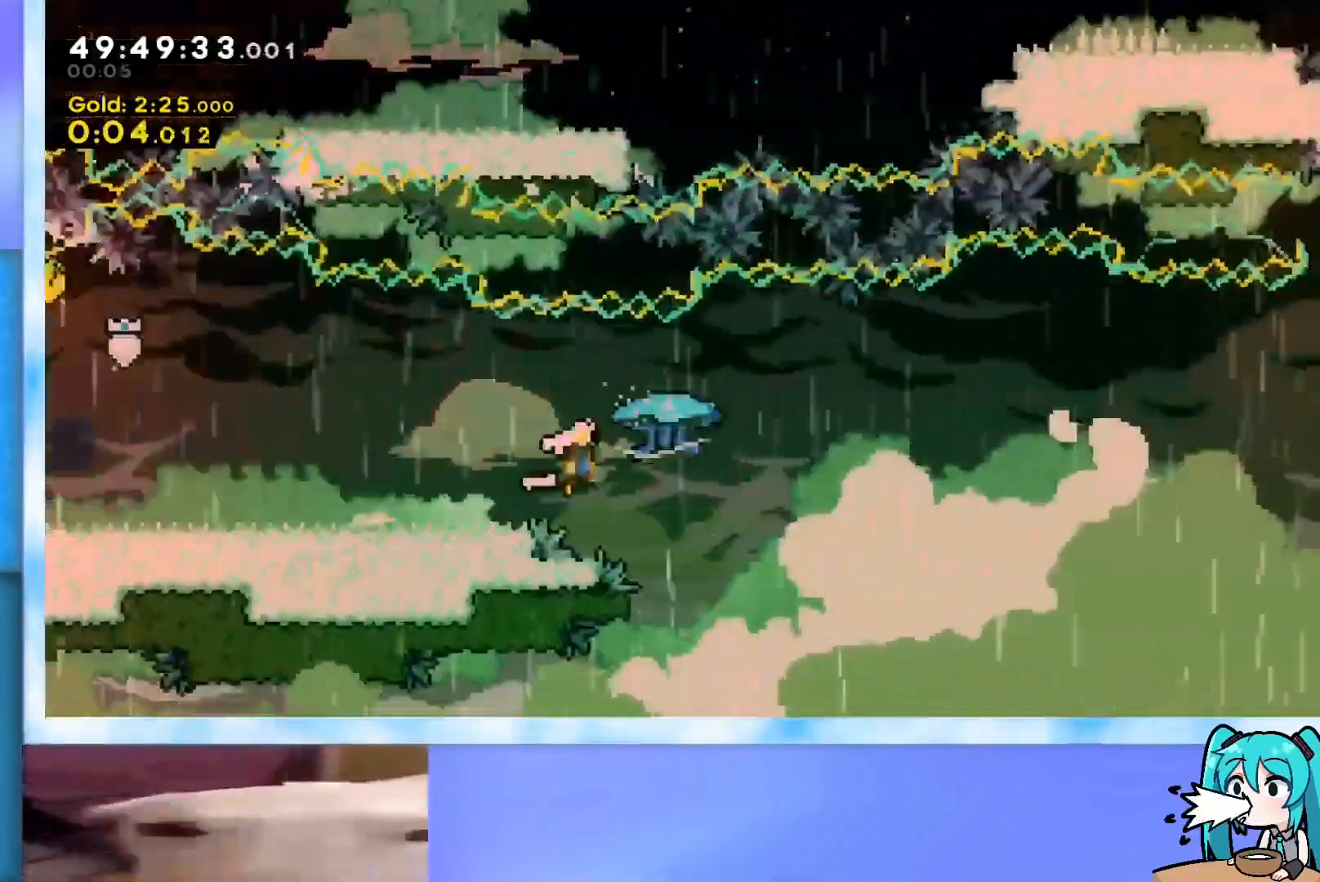
{"keys": ["grab", "jump", "left"], "events": [[34, "grab", "down"], [501, "left", "down"], [501, "right", "up"]]}
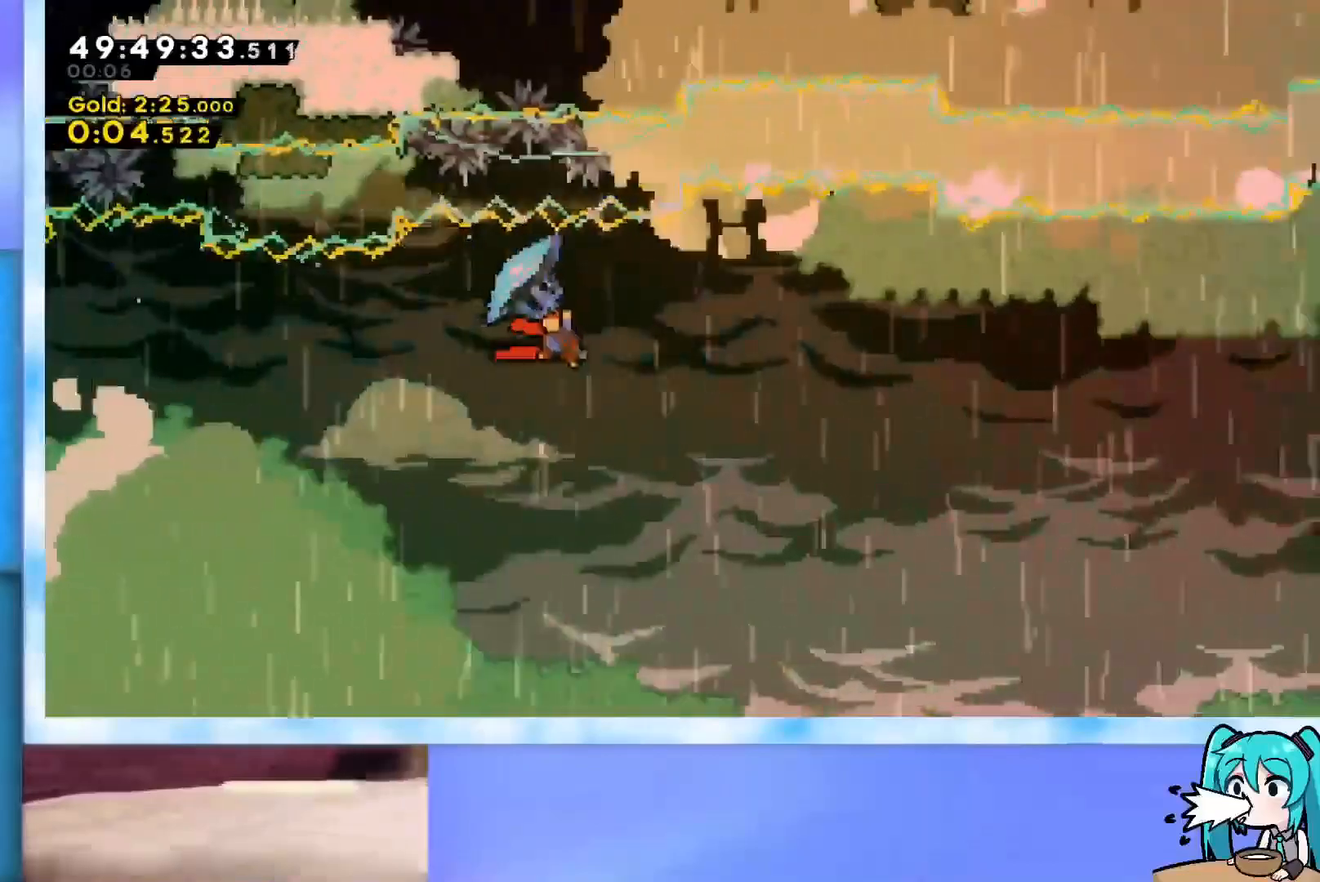
{"keys": ["right"], "events": [[50, "grab", "up"], [50, "jump", "up"], [50, "left", "up"], [100, "dash", "down"], [100, "down", "down"], [100, "right", "down"], [233, "dash", "up"], [333, "down", "up"]]}
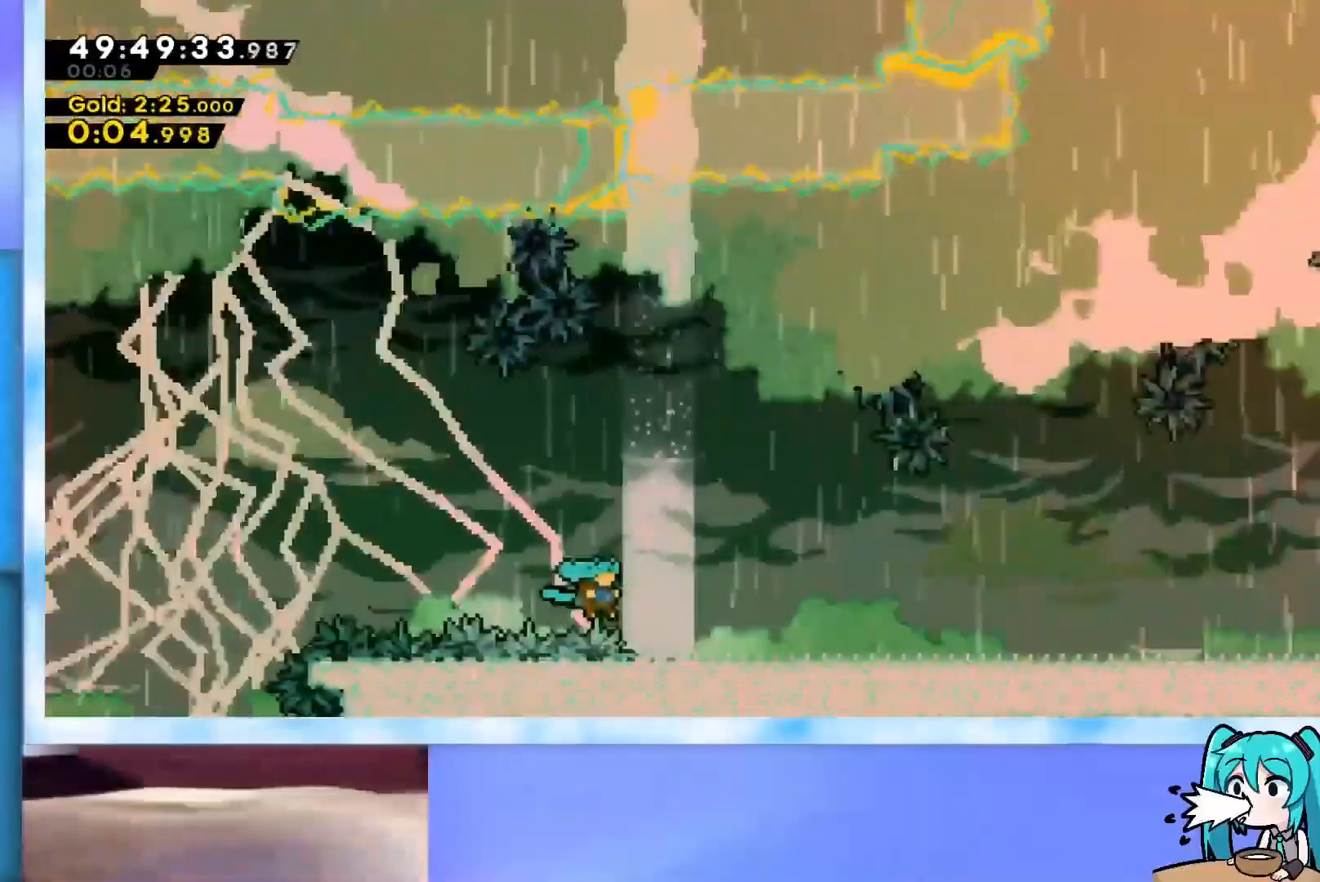
{"keys": ["jump", "up"], "events": [[150, "jump", "down"], [484, "right", "up"], [484, "up", "down"]]}
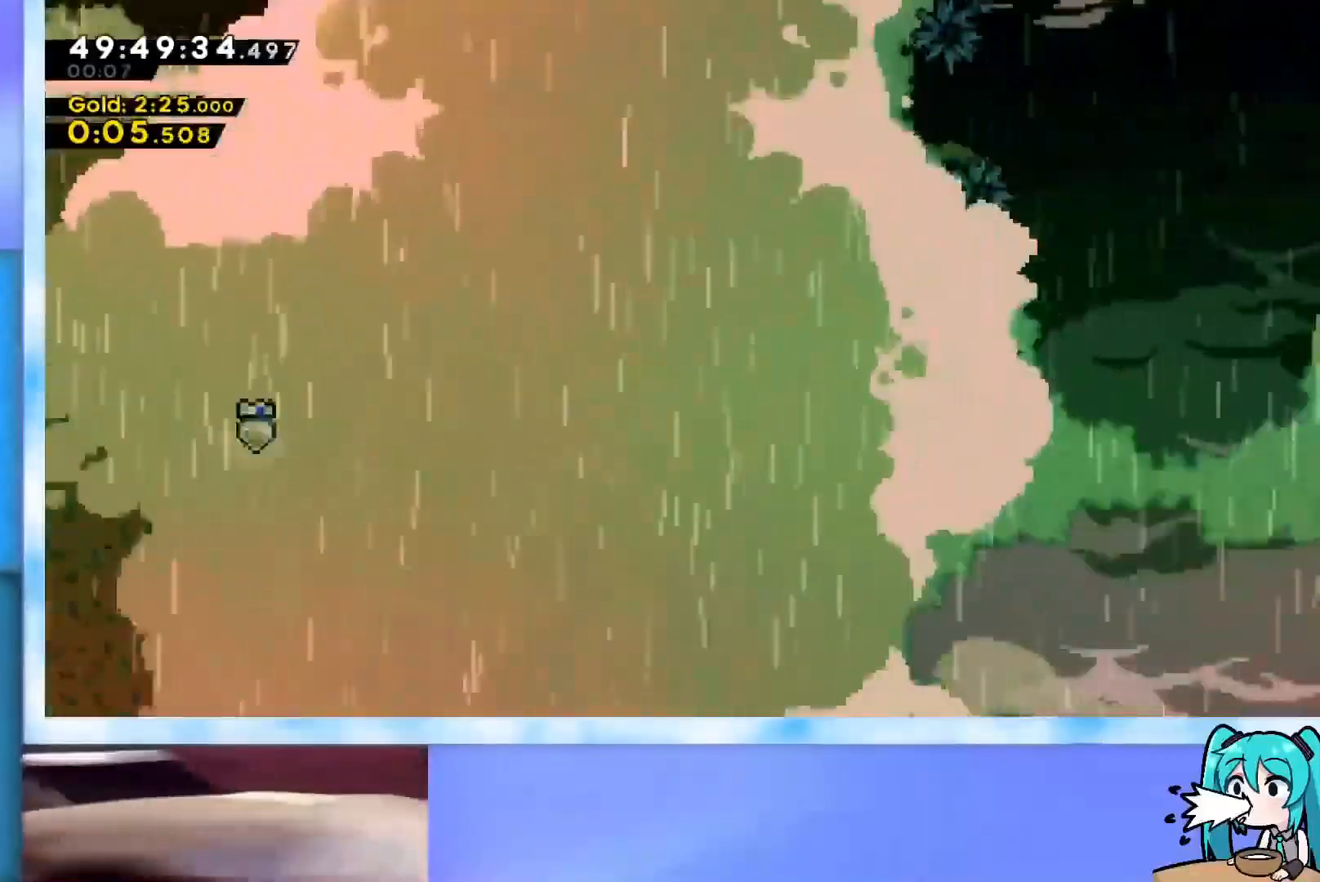
{"keys": ["jump", "up"], "events": [[350, "left", "down"], [500, "left", "up"]]}
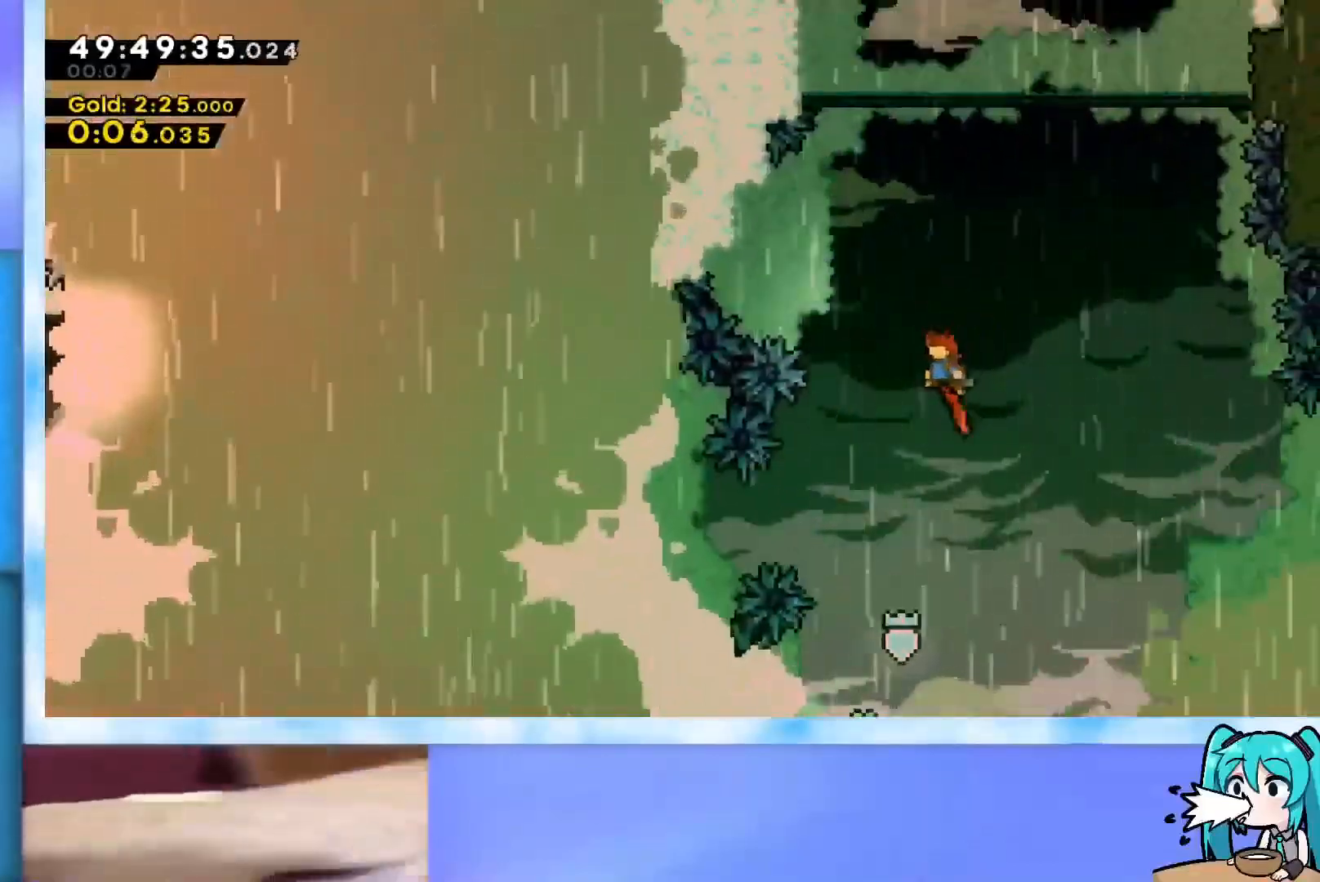
{"keys": ["jump", "left", "up"], "events": [[284, "dash", "down"], [417, "dash", "up"], [467, "left", "down"]]}
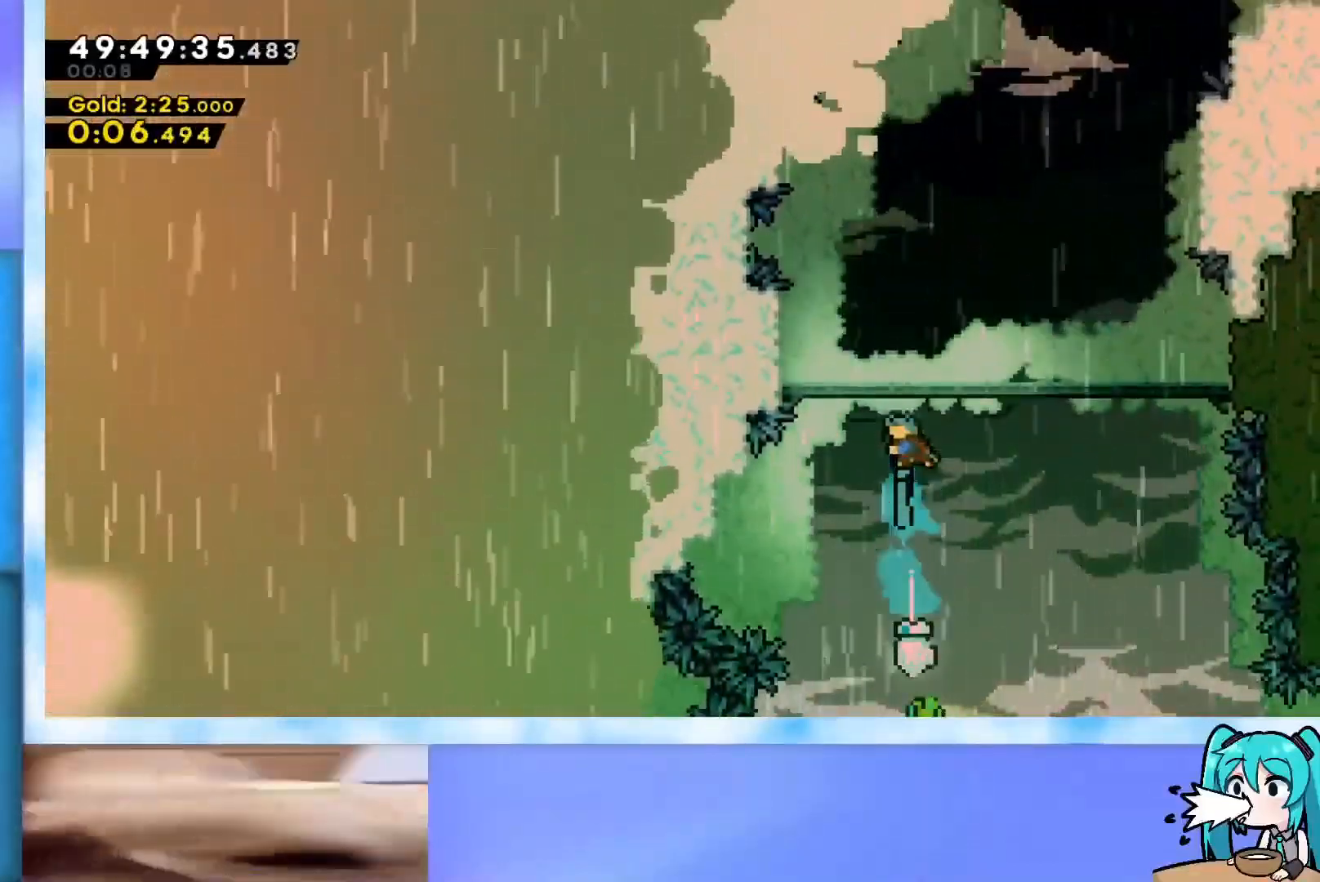
{"keys": ["grab", "jump", "left", "up"], "events": [[66, "grab", "down"]]}
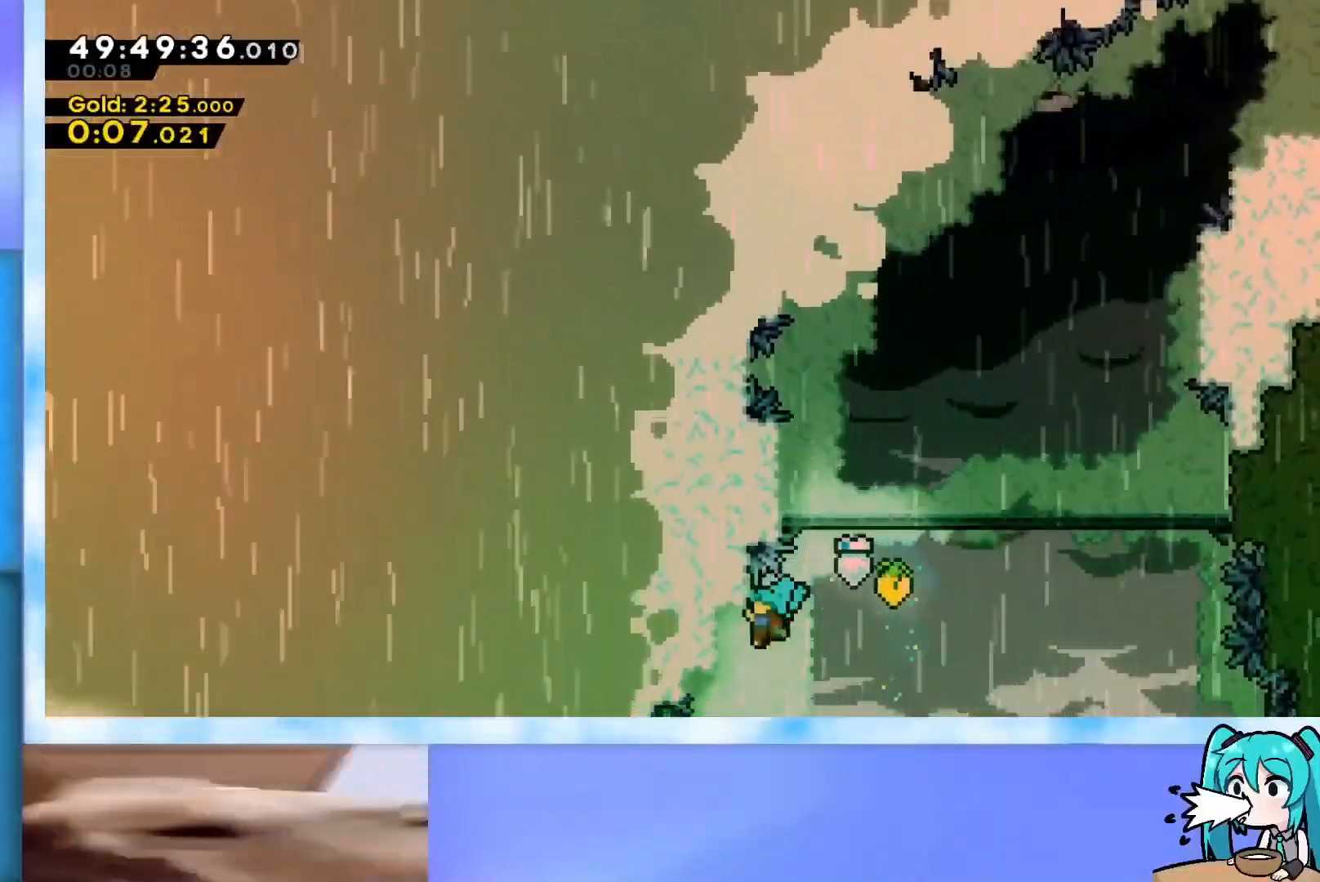
{"keys": ["grab"], "events": [[34, "jump", "up"], [167, "left", "up"], [167, "up", "up"]]}
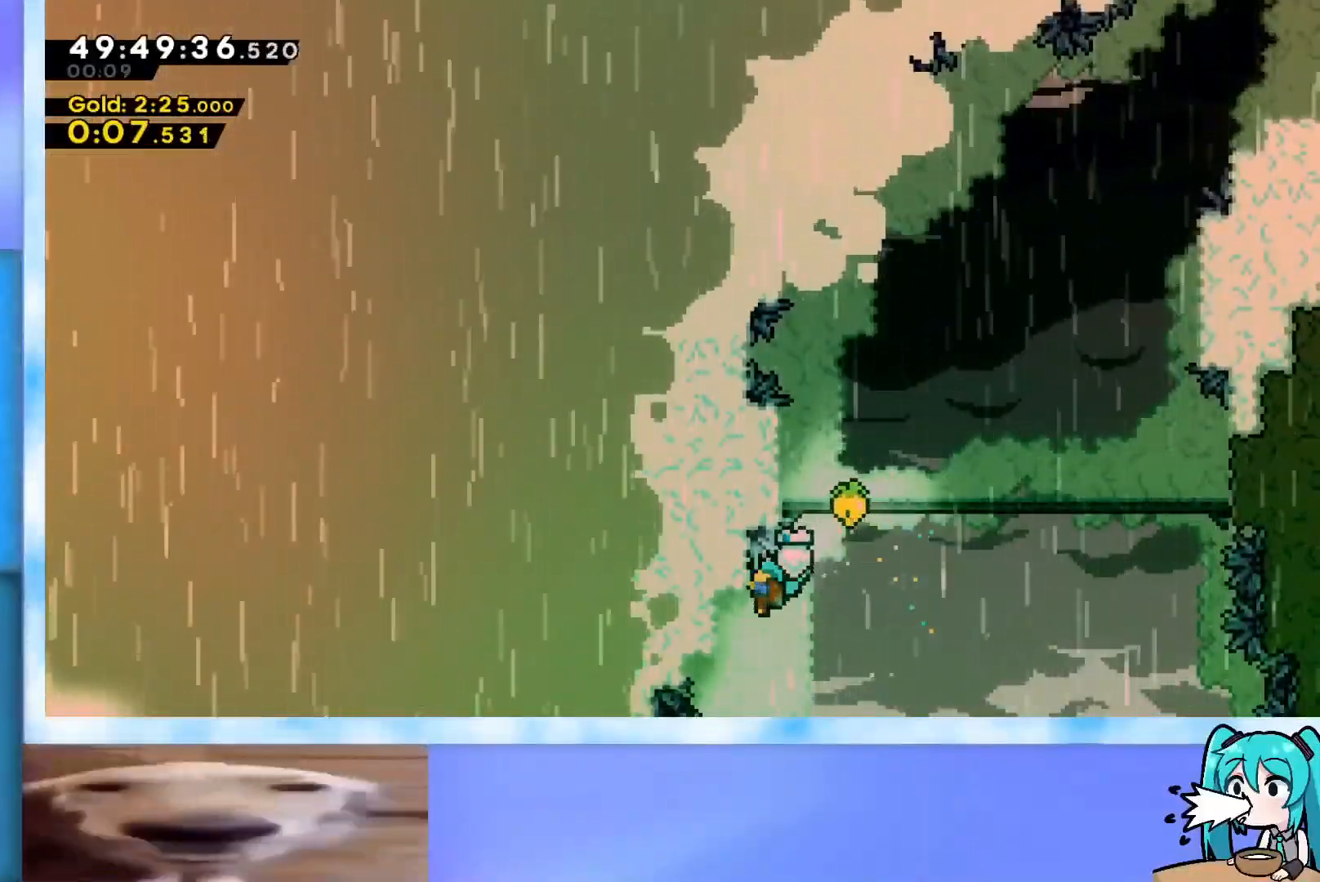
{"keys": ["grab", "jump", "right"], "events": [[133, "grab", "up"], [183, "jump", "down"], [233, "grab", "down"], [417, "right", "down"]]}
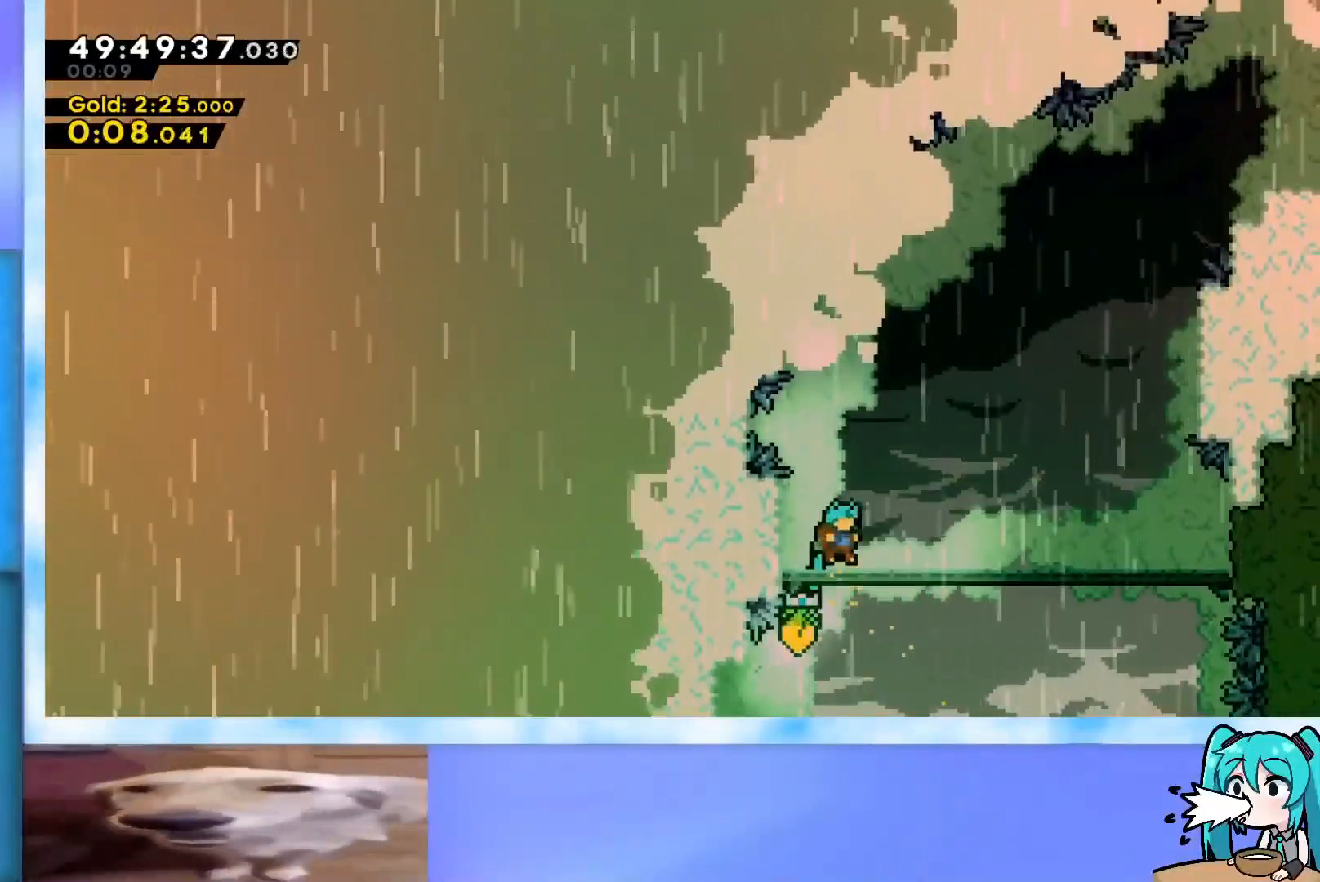
{"keys": ["jump", "right", "up"], "events": [[117, "grab", "up"], [117, "jump", "up"], [150, "up", "down"], [384, "jump", "down"]]}
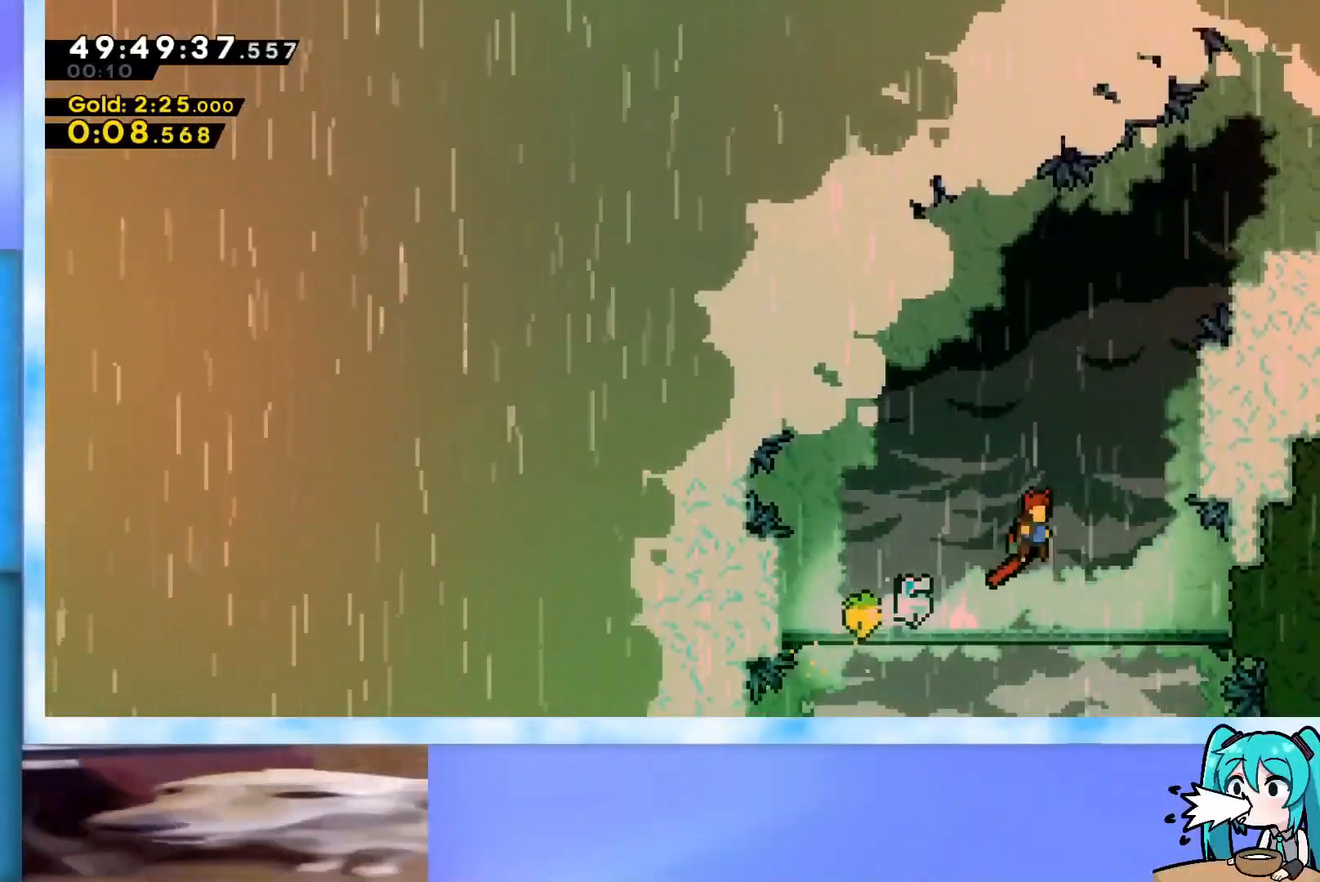
{"keys": ["grab", "j2", "jump", "right", "up"], "events": [[116, "dash", "down"], [167, "jump", "up"], [217, "dash", "up"], [267, "grab", "down"], [350, "jump", "down"], [450, "j2", "down"]]}
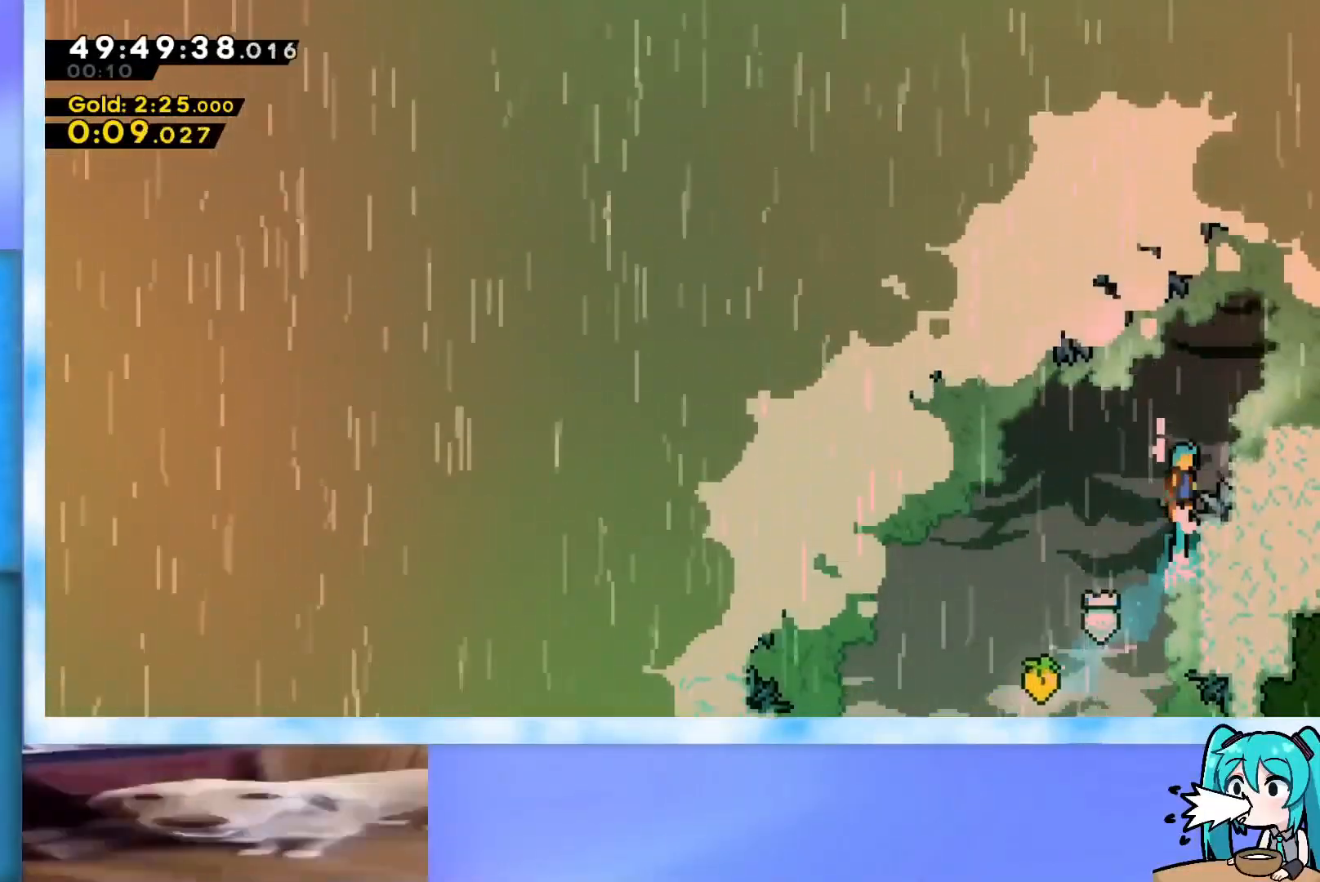
{"keys": ["right"], "events": [[134, "j2", "up"], [284, "j2", "down"], [384, "j2", "up"], [384, "jump", "up"], [417, "grab", "up"], [417, "up", "up"]]}